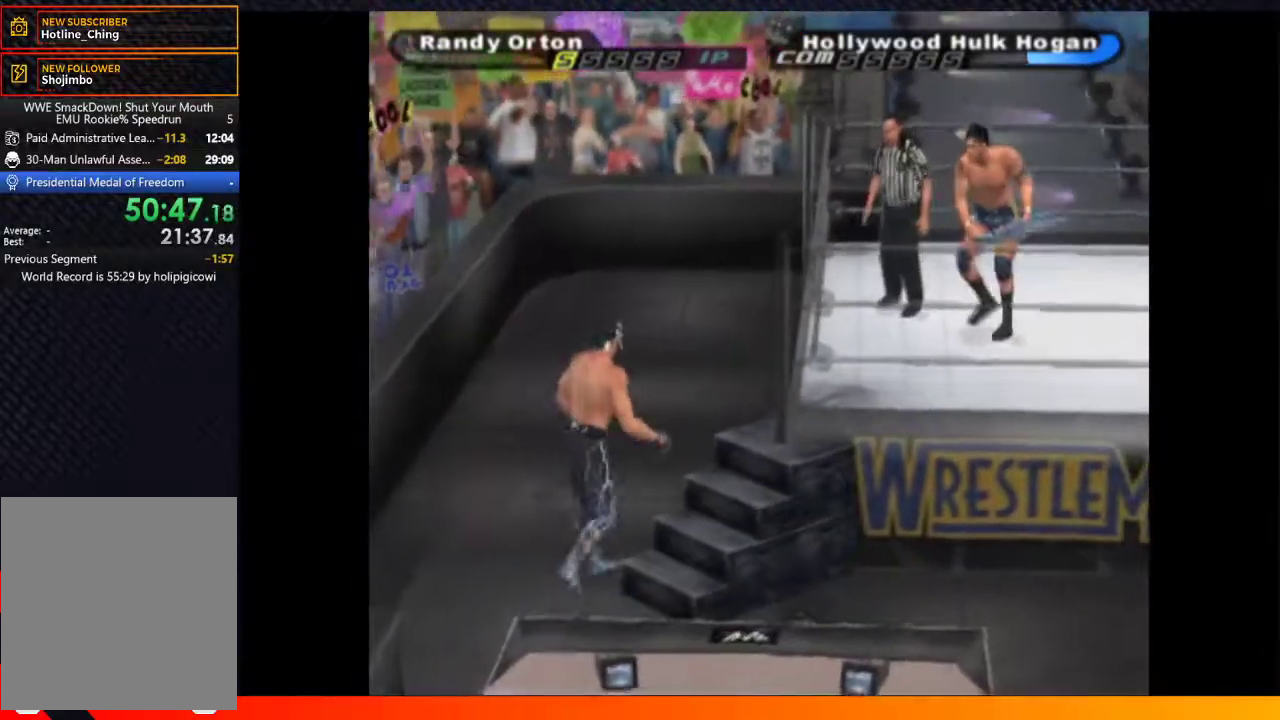
Gameplay with a controller (Xbox layout); each line is a JSON object with the inputs held at the frame after it. "events" lists button and stick changes between this image and that frame as [ms after this image, input, new state], when the widget could be followed in between. Not read: L1 L3 R1 R3.
{"buttons": ["DPAD_RIGHT"], "left_stick": "center", "right_stick": "center", "events": []}
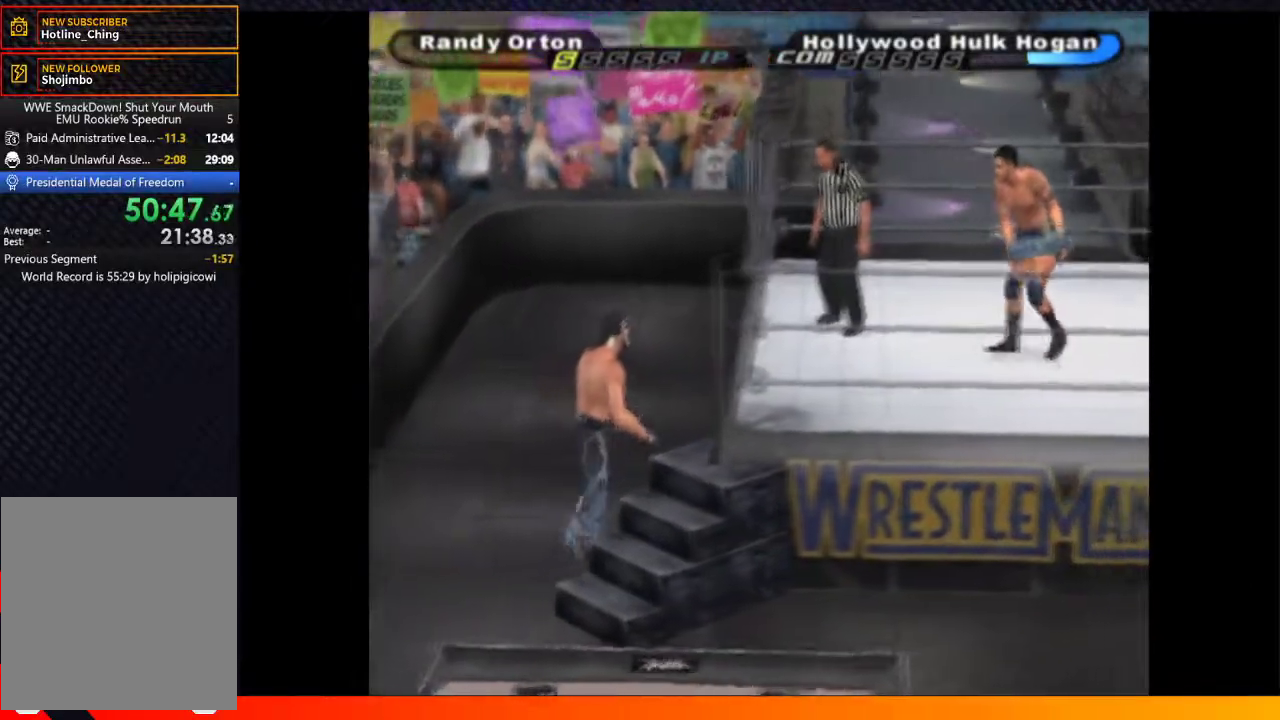
{"buttons": ["DPAD_DOWN", "DPAD_LEFT"], "left_stick": "center", "right_stick": "center", "events": [[167, "DPAD_DOWN", "down"], [283, "DPAD_RIGHT", "up"], [500, "DPAD_LEFT", "down"]]}
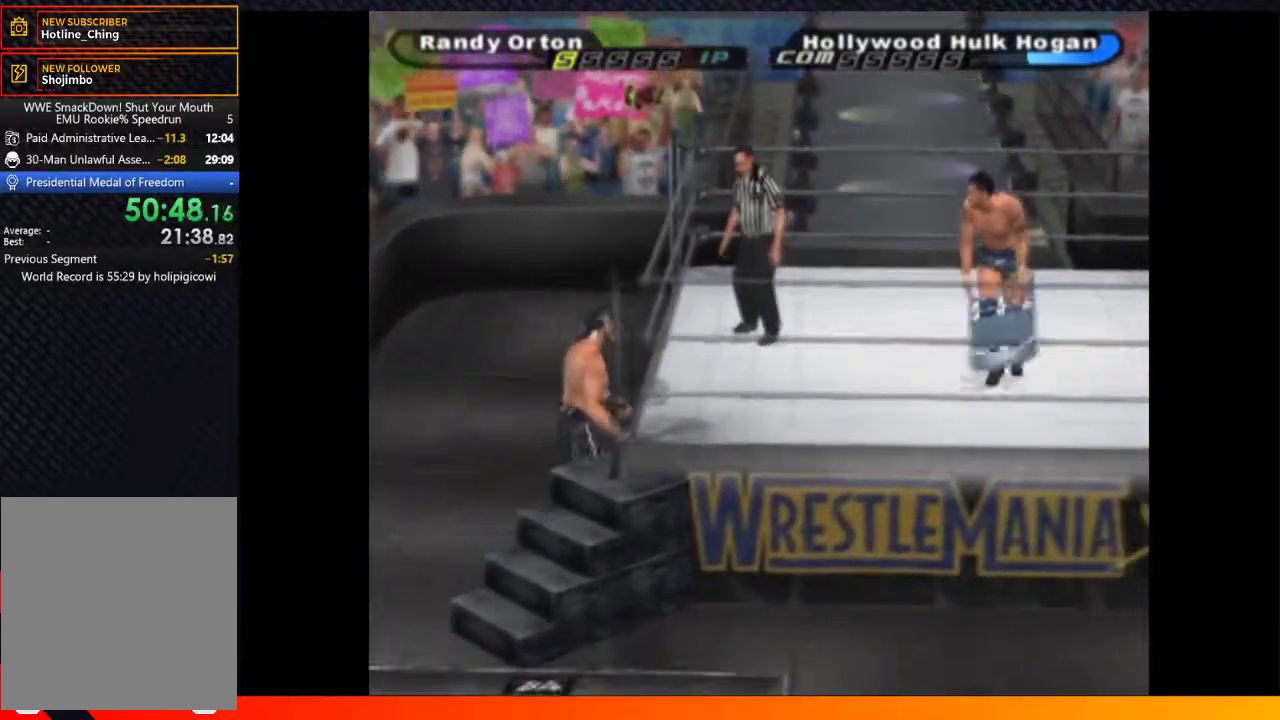
{"buttons": ["DPAD_DOWN", "DPAD_LEFT"], "left_stick": "center", "right_stick": "center", "events": []}
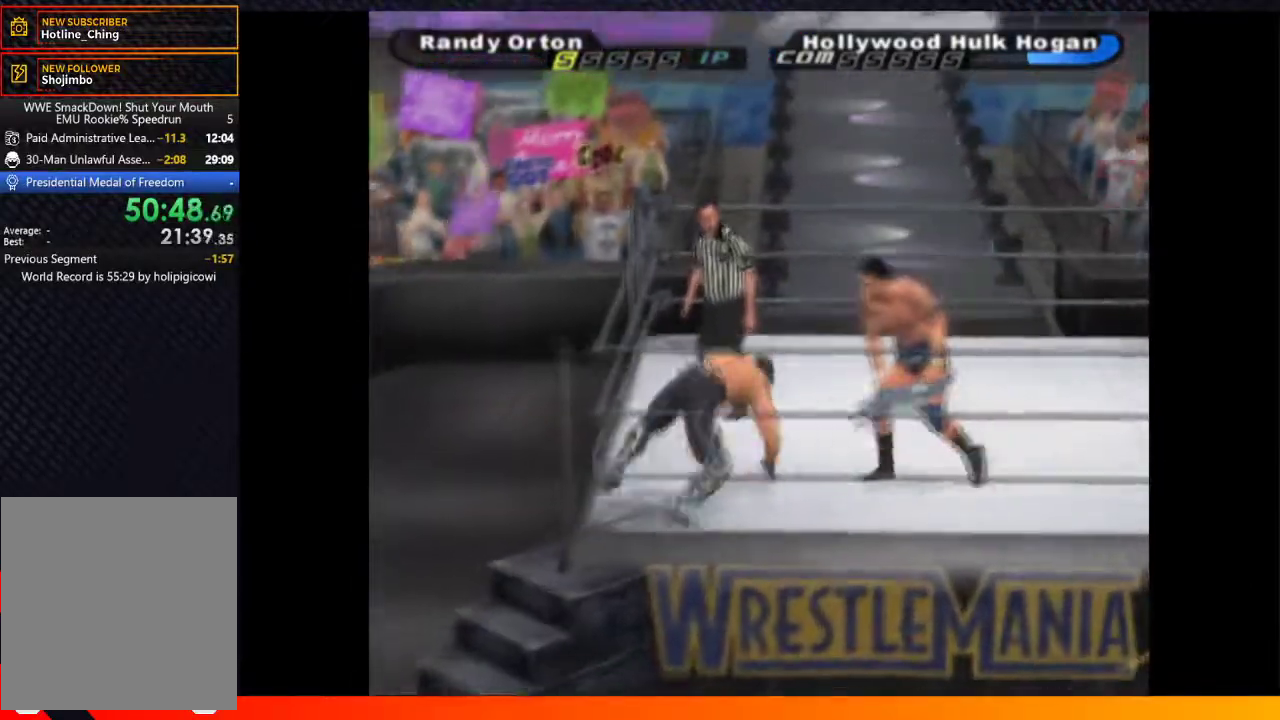
{"buttons": ["B"], "left_stick": "center", "right_stick": "center", "events": [[117, "DPAD_LEFT", "up"], [150, "DPAD_DOWN", "up"], [217, "B", "down"], [300, "B", "up"], [350, "B", "down"], [450, "B", "up"], [500, "B", "down"]]}
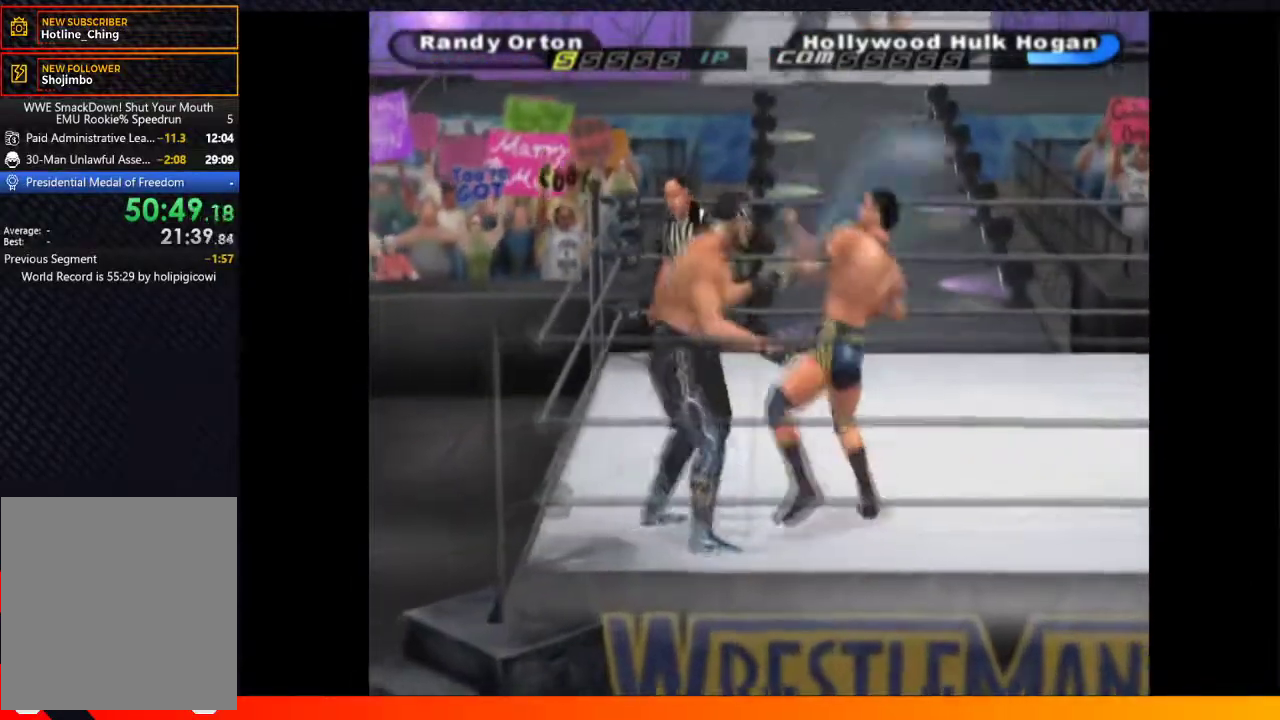
{"buttons": [], "left_stick": "center", "right_stick": "center", "events": [[100, "B", "up"], [167, "B", "down"], [250, "B", "up"], [317, "B", "down"], [383, "B", "up"]]}
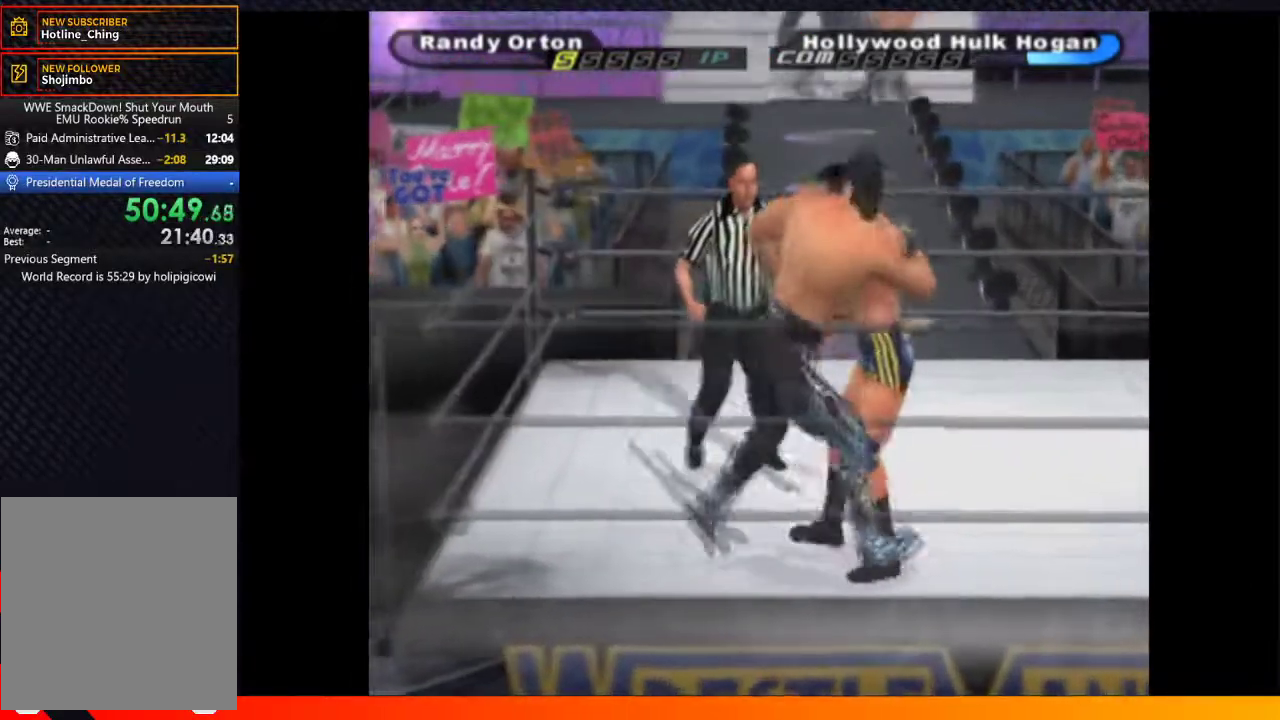
{"buttons": ["DPAD_UP"], "left_stick": "center", "right_stick": "center", "events": [[50, "X", "down"], [100, "DPAD_RIGHT", "down"], [133, "X", "up"], [217, "DPAD_RIGHT", "up"], [217, "X", "down"], [283, "DPAD_UP", "down"], [300, "X", "up"], [400, "X", "down"], [467, "X", "up"]]}
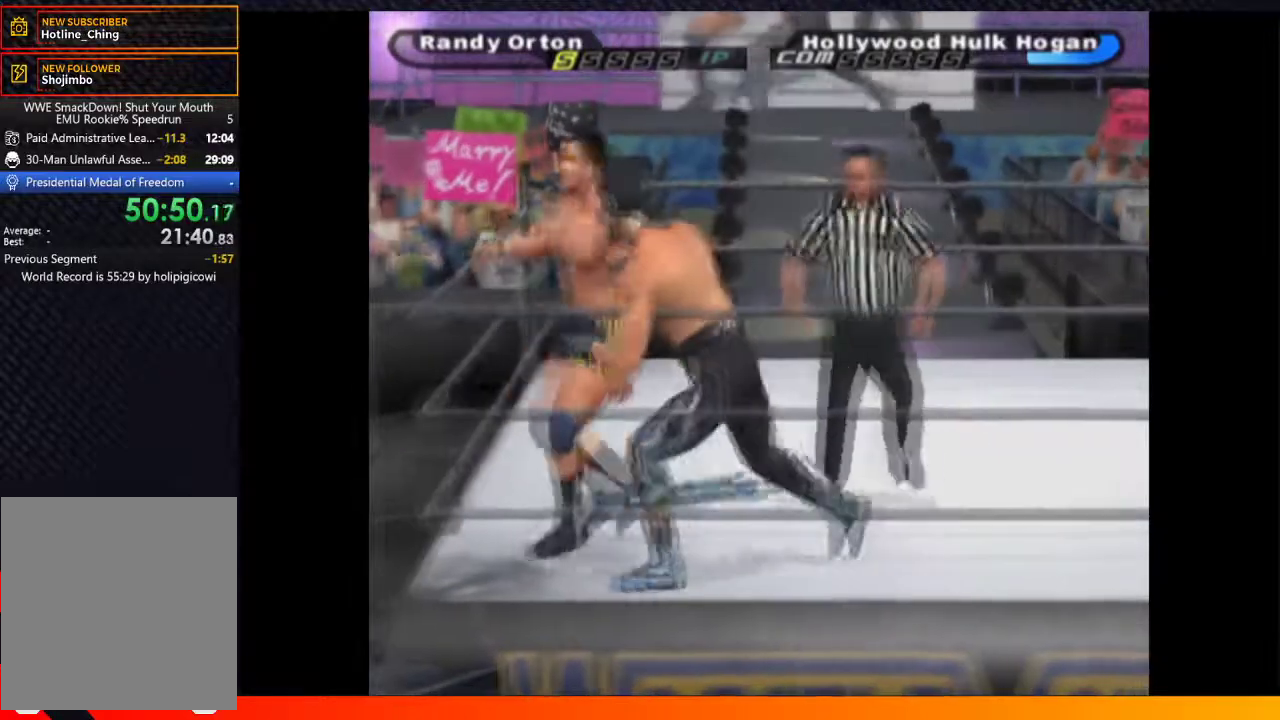
{"buttons": ["DPAD_UP"], "left_stick": "center", "right_stick": "center", "events": []}
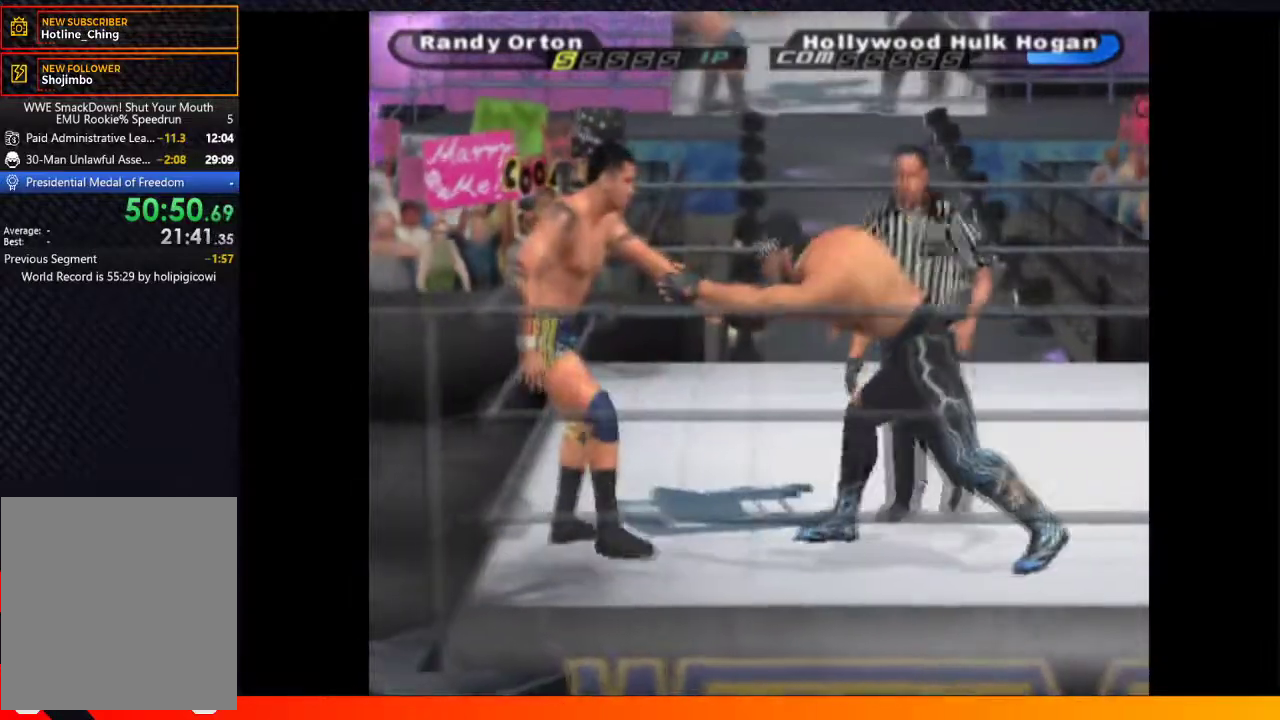
{"buttons": ["X"], "left_stick": "center", "right_stick": "center", "events": [[217, "DPAD_UP", "up"], [300, "X", "down"], [383, "X", "up"], [467, "X", "down"]]}
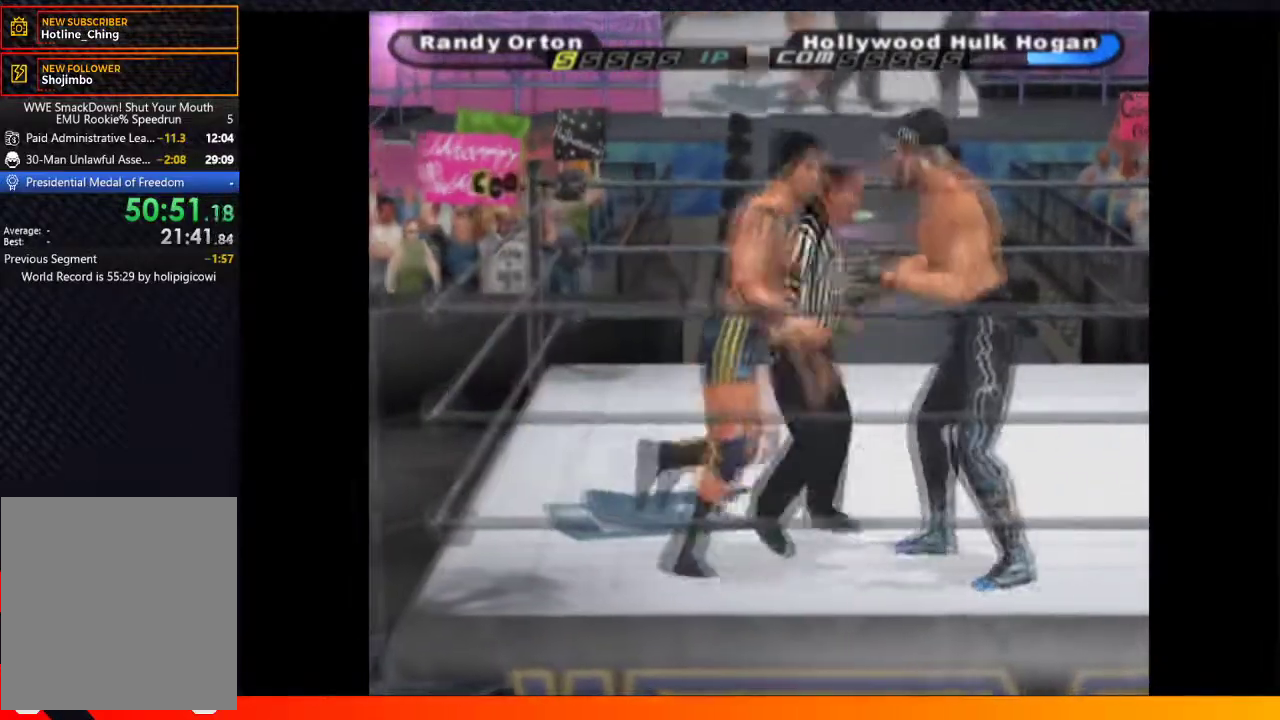
{"buttons": [], "left_stick": "center", "right_stick": "center", "events": [[50, "X", "up"], [100, "X", "down"], [167, "X", "up"], [233, "X", "down"], [283, "DPAD_UP", "down"], [317, "X", "up"], [417, "DPAD_UP", "up"], [417, "X", "down"], [467, "X", "up"]]}
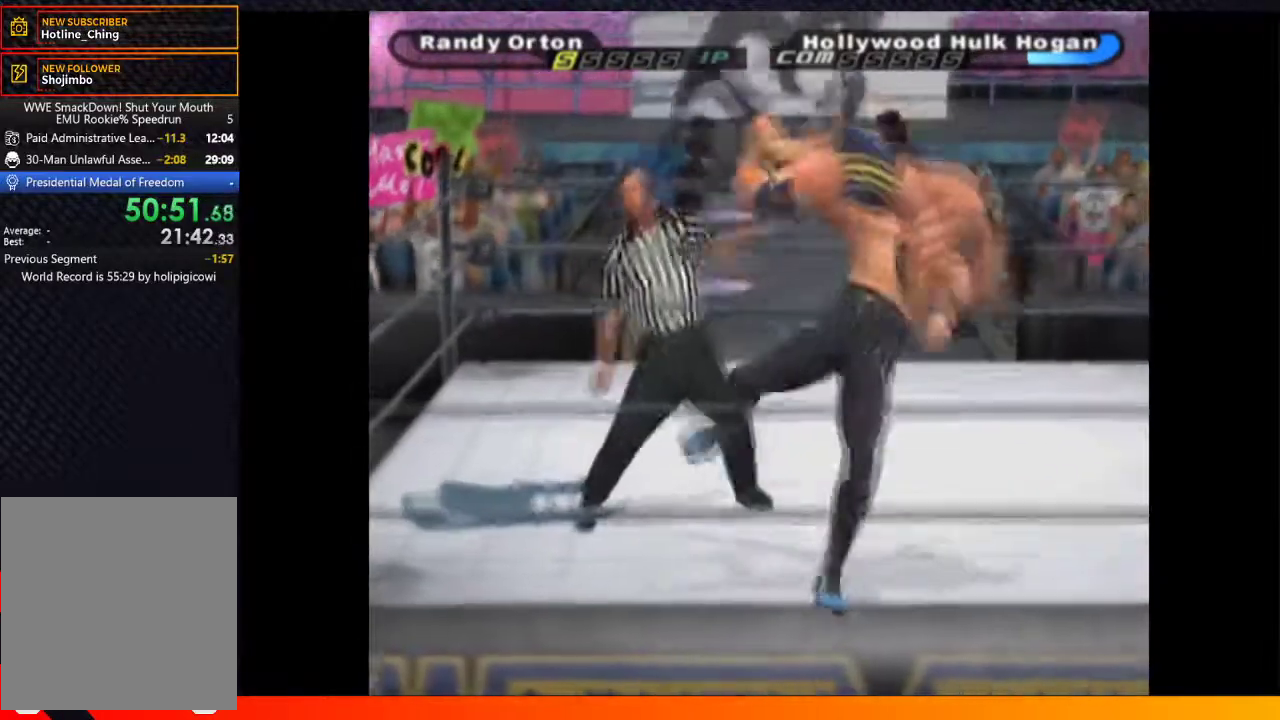
{"buttons": ["X"], "left_stick": "center", "right_stick": "center"}
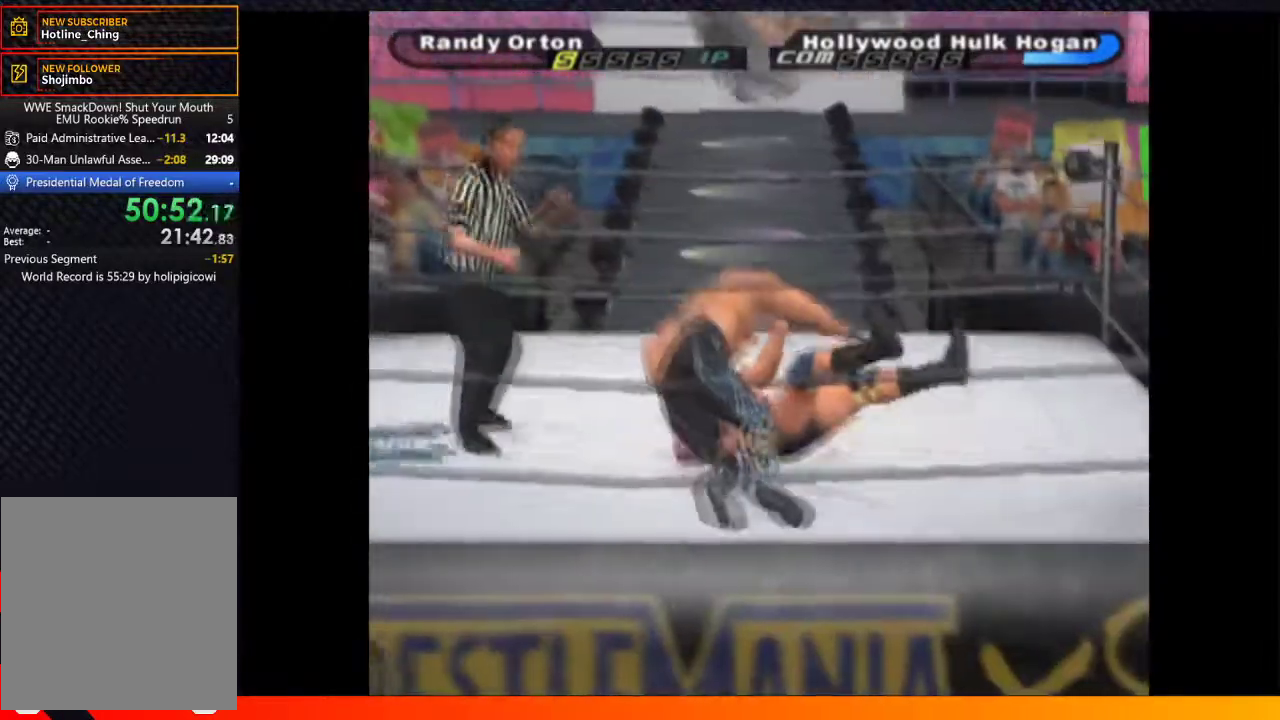
{"buttons": ["X"], "left_stick": "center", "right_stick": "center", "events": [[17, "DPAD_UP", "down"], [50, "A", "down"], [67, "DPAD_LEFT", "down"], [67, "X", "up"], [100, "B", "down"], [100, "DPAD_UP", "up"], [117, "DPAD_DOWN", "down"], [117, "DPAD_LEFT", "up"], [117, "Y", "down"], [133, "A", "up"], [167, "B", "up"], [167, "X", "down"], [183, "DPAD_DOWN", "up"], [183, "DPAD_LEFT", "down"], [200, "DPAD_UP", "down"], [200, "Y", "up"], [217, "A", "down"], [250, "X", "up"], [283, "B", "down"], [283, "DPAD_UP", "up"], [300, "A", "up"], [300, "DPAD_LEFT", "up"], [317, "Y", "down"], [333, "B", "up"], [367, "X", "down"], [367, "Y", "up"], [383, "DPAD_UP", "down"], [417, "DPAD_LEFT", "down"], [417, "X", "up"], [483, "DPAD_LEFT", "up"], [483, "X", "down"], [500, "DPAD_UP", "up"]]}
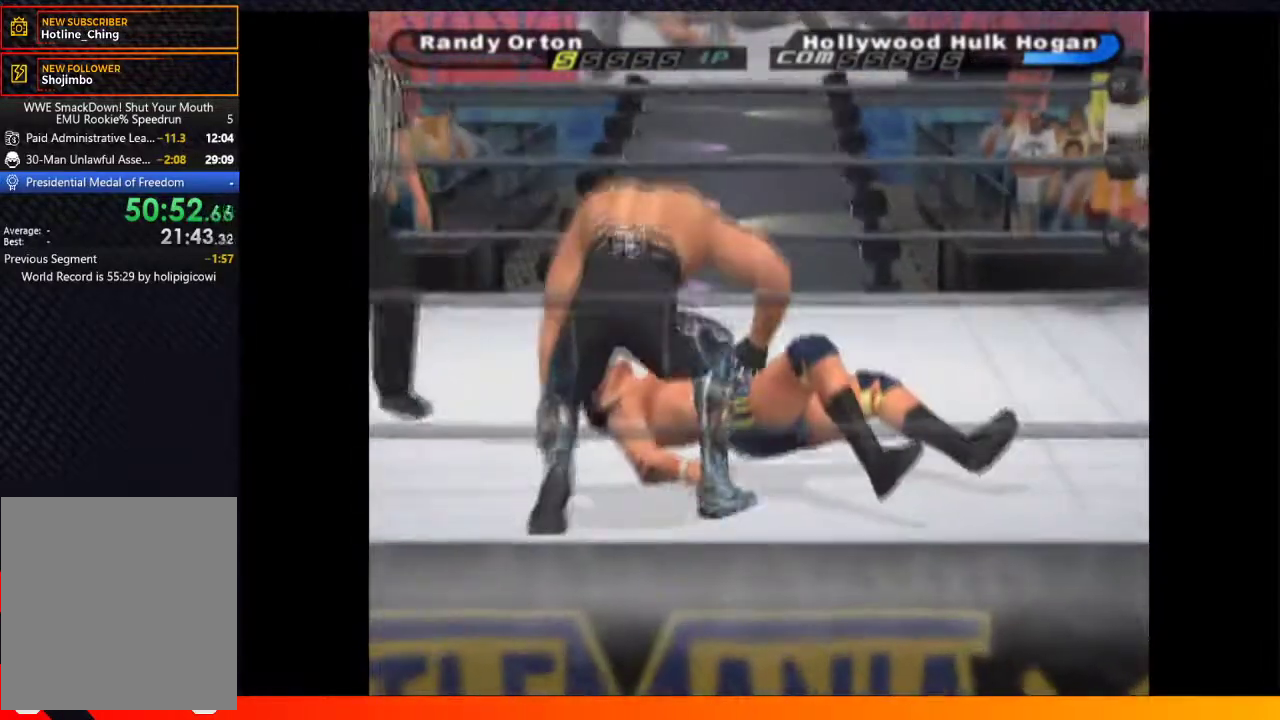
{"buttons": ["A", "X", "DPAD_UP"], "left_stick": "center", "right_stick": "center", "events": [[50, "DPAD_UP", "down"], [67, "X", "up"], [117, "A", "down"], [150, "X", "down"], [167, "DPAD_UP", "up"], [183, "DPAD_DOWN", "down"], [233, "DPAD_DOWN", "up"], [233, "X", "up"], [250, "A", "up"], [250, "DPAD_UP", "down"], [283, "DPAD_LEFT", "down"], [300, "Y", "down"], [317, "X", "down"], [367, "DPAD_LEFT", "up"], [367, "Y", "up"], [417, "X", "up"], [483, "A", "down"], [483, "X", "down"]]}
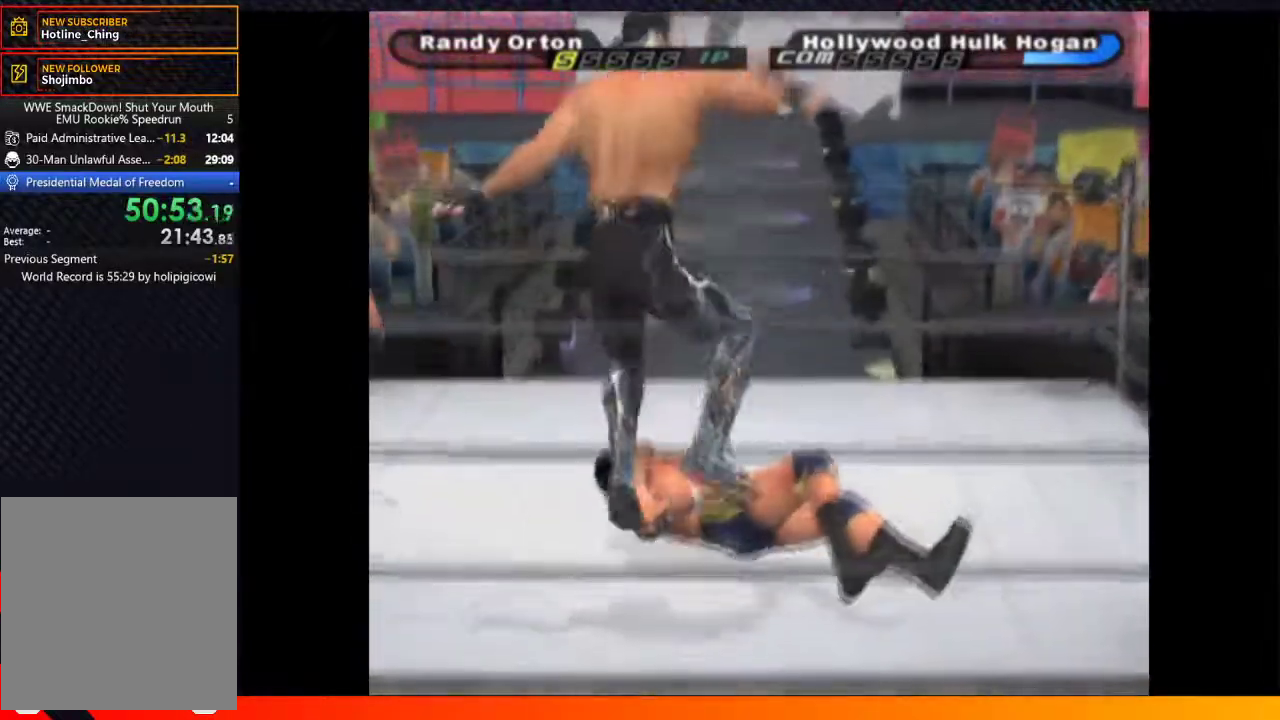
{"buttons": ["X", "DPAD_UP"], "left_stick": "center", "right_stick": "center", "events": [[33, "A", "up"], [67, "X", "up"], [133, "X", "down"], [217, "X", "up"], [283, "X", "down"], [383, "X", "up"], [450, "X", "down"]]}
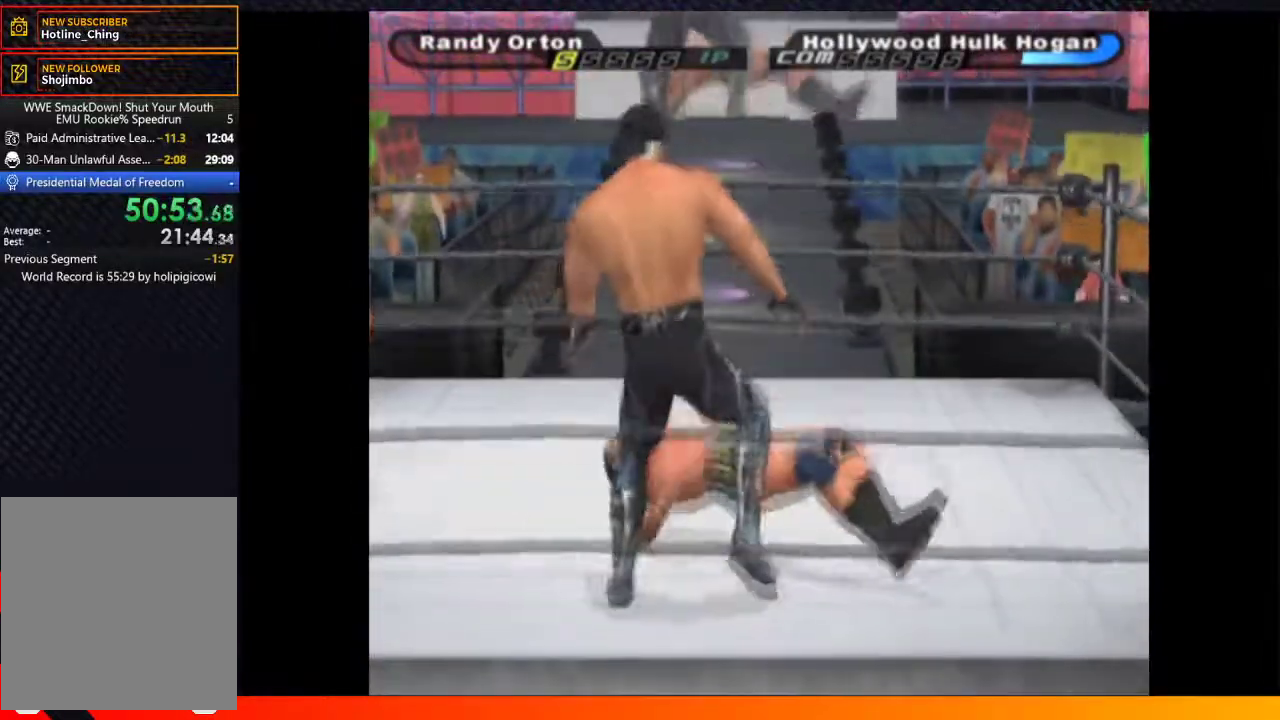
{"buttons": ["X"], "left_stick": "center", "right_stick": "center", "events": [[50, "X", "up"], [100, "DPAD_UP", "up"], [167, "X", "down"], [250, "X", "up"], [317, "X", "down"], [400, "X", "up"], [467, "X", "down"]]}
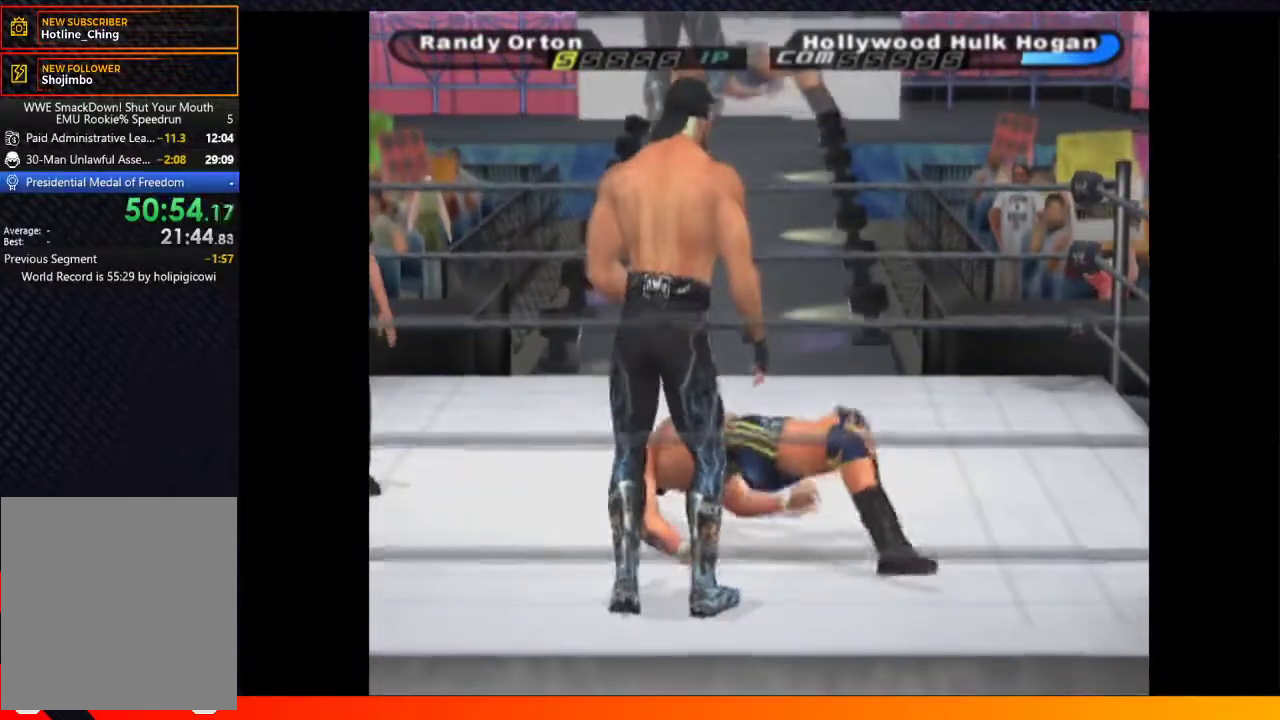
{"buttons": ["X", "DPAD_UP"], "left_stick": "center", "right_stick": "center", "events": [[50, "X", "up"], [100, "DPAD_UP", "down"], [133, "X", "down"], [217, "X", "up"], [283, "X", "down"], [367, "X", "up"], [433, "X", "down"]]}
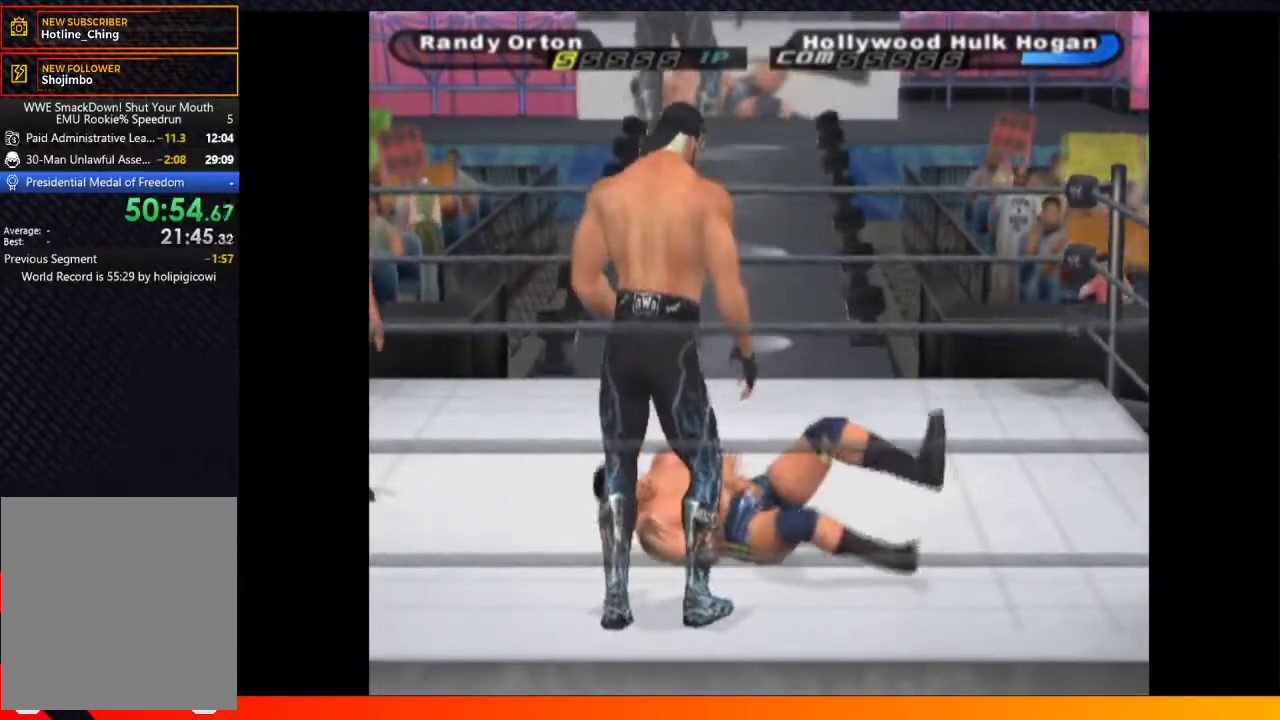
{"buttons": ["A", "B", "X", "DPAD_UP", "DPAD_LEFT"], "left_stick": "center", "right_stick": "center", "events": [[33, "X", "up"], [100, "X", "down"], [200, "X", "up"], [267, "X", "down"], [350, "X", "up"], [417, "A", "down"], [417, "B", "down"], [450, "DPAD_LEFT", "down"], [450, "X", "down"]]}
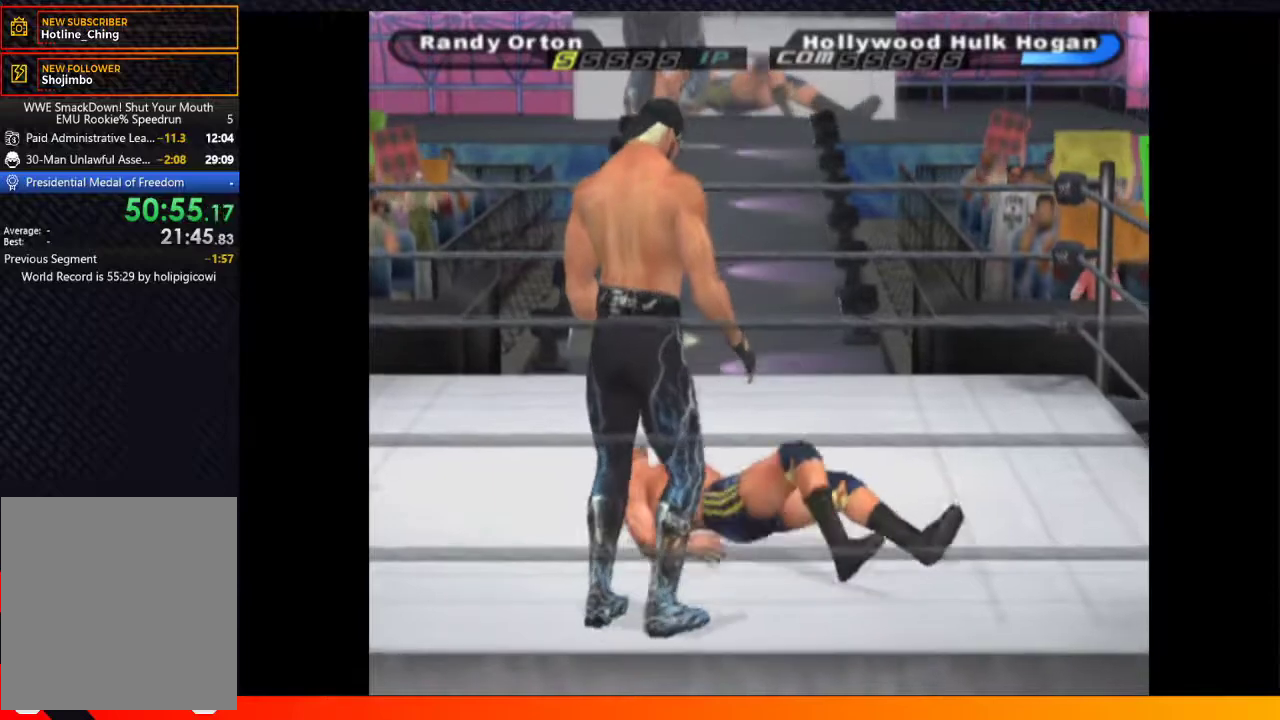
{"buttons": ["X", "Y"], "left_stick": "center", "right_stick": "center", "events": [[17, "B", "up"], [17, "DPAD_LEFT", "up"], [50, "A", "up"], [83, "DPAD_UP", "up"], [117, "DPAD_LEFT", "down"], [117, "Y", "down"], [150, "DPAD_UP", "down"], [167, "A", "down"], [183, "Y", "up"], [217, "DPAD_LEFT", "up"], [267, "B", "down"], [267, "DPAD_UP", "up"], [267, "Y", "down"], [317, "DPAD_LEFT", "down"], [317, "DPAD_UP", "down"], [350, "B", "up"], [350, "Y", "up"], [417, "DPAD_LEFT", "up"], [417, "DPAD_UP", "up"], [417, "X", "up"], [433, "A", "up"], [467, "X", "down"], [467, "Y", "down"]]}
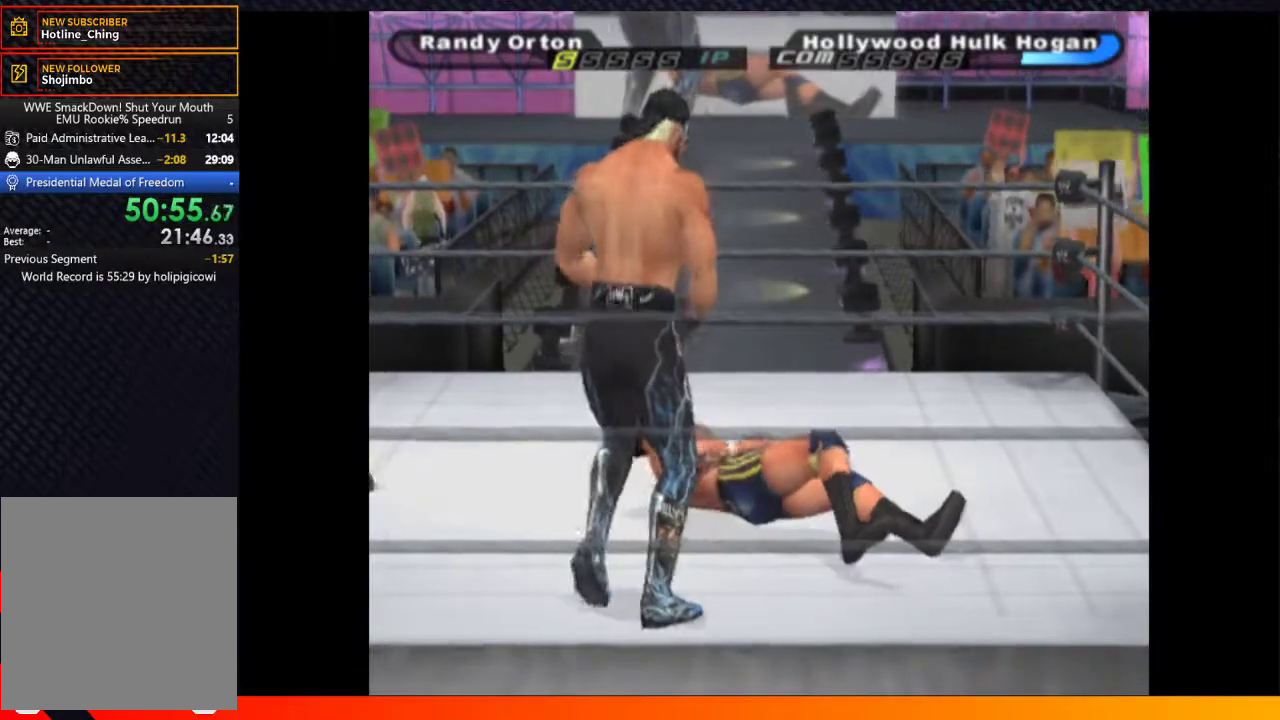
{"buttons": ["X"], "left_stick": "center", "right_stick": "center", "events": [[17, "DPAD_LEFT", "down"], [17, "DPAD_UP", "down"], [17, "Y", "up"], [67, "A", "down"], [83, "X", "up"], [117, "B", "down"], [117, "DPAD_LEFT", "up"], [117, "DPAD_UP", "up"], [133, "DPAD_DOWN", "down"], [133, "Y", "down"], [150, "X", "down"], [200, "B", "up"], [200, "DPAD_DOWN", "up"], [217, "DPAD_LEFT", "down"], [217, "DPAD_UP", "down"], [217, "Y", "up"], [317, "A", "up"], [317, "DPAD_DOWN", "down"], [317, "DPAD_LEFT", "up"], [317, "DPAD_UP", "up"], [367, "DPAD_DOWN", "up"], [383, "DPAD_UP", "down"], [433, "X", "up"], [500, "DPAD_UP", "up"], [500, "X", "down"]]}
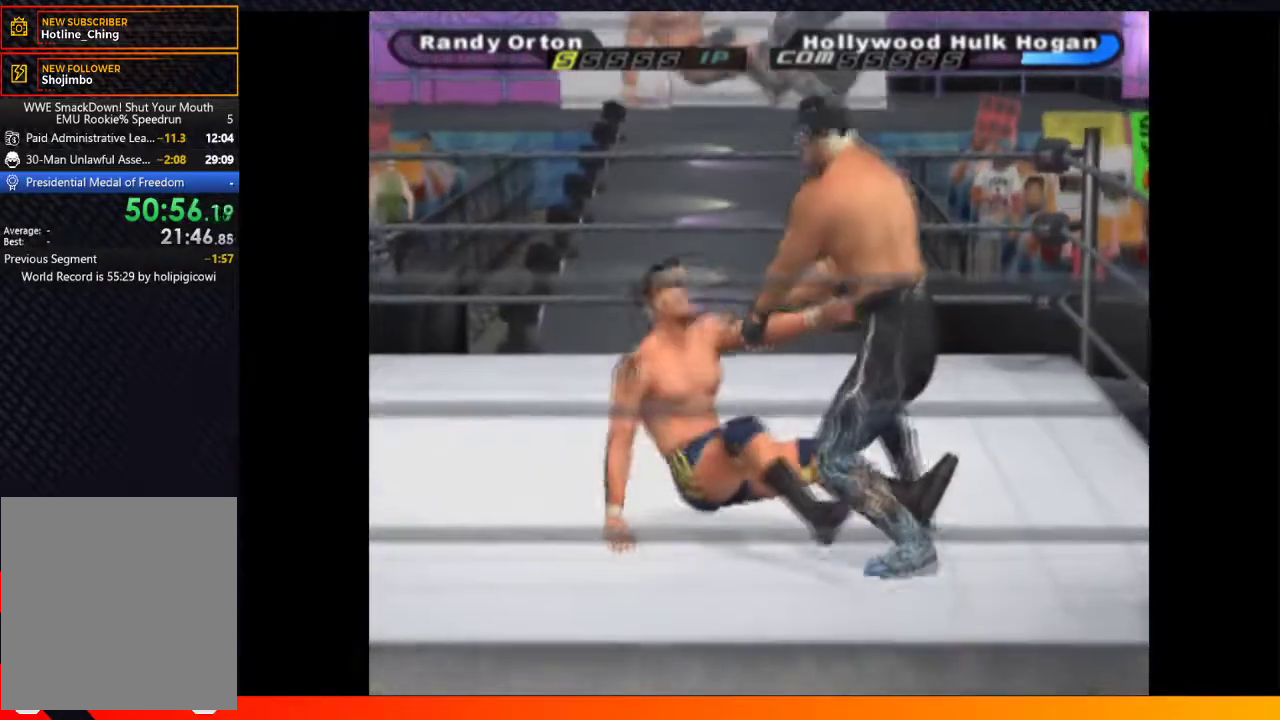
{"buttons": ["DPAD_UP"], "left_stick": "center", "right_stick": "center", "events": [[50, "DPAD_UP", "down"], [83, "X", "up"], [183, "X", "down"], [267, "X", "up"], [350, "X", "down"], [417, "X", "up"]]}
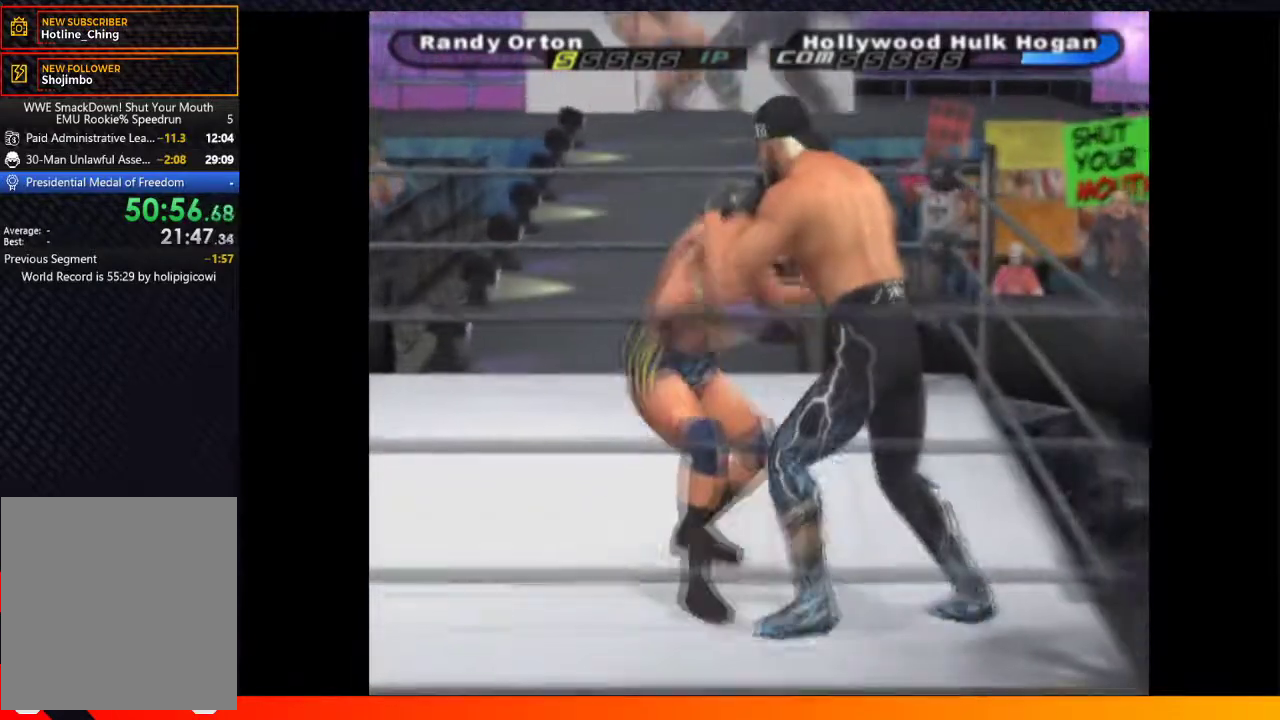
{"buttons": ["X", "DPAD_UP"], "left_stick": "center", "right_stick": "center", "events": [[300, "X", "down"], [400, "X", "up"], [467, "X", "down"]]}
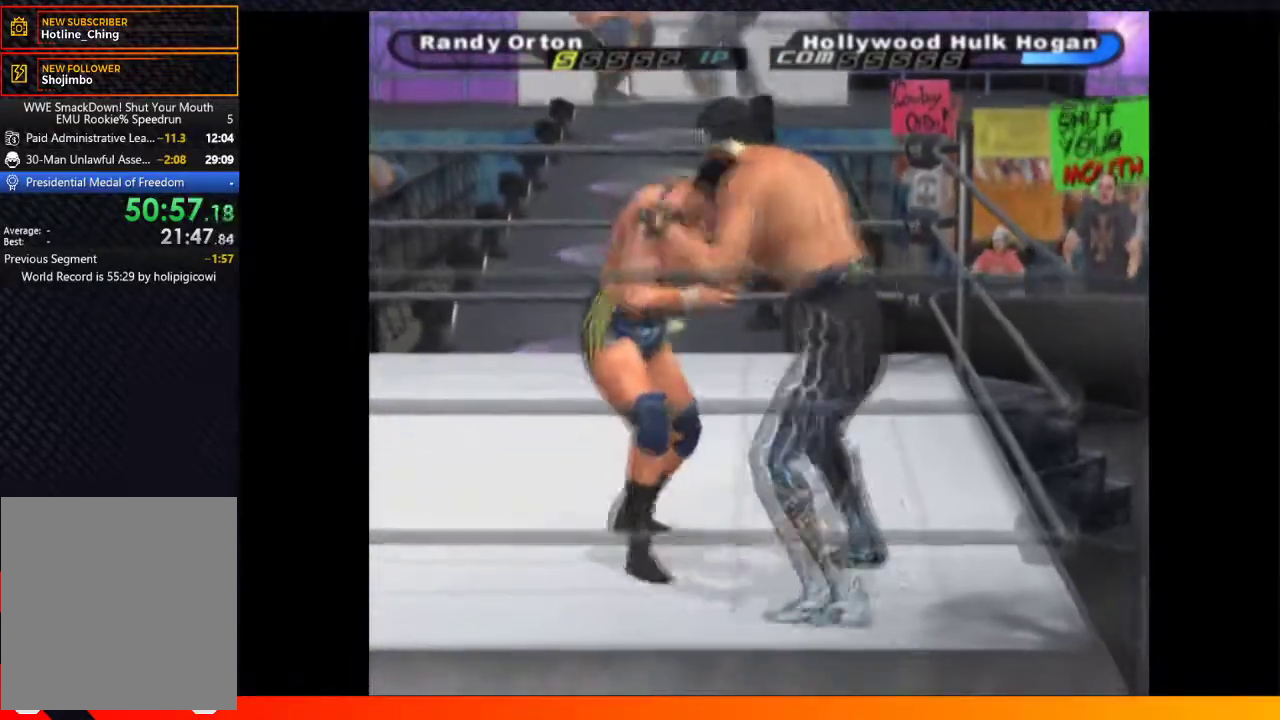
{"buttons": [], "left_stick": "center", "right_stick": "center", "events": [[50, "X", "up"], [117, "X", "down"], [200, "X", "up"], [283, "X", "down"], [350, "X", "up"], [417, "DPAD_UP", "up"]]}
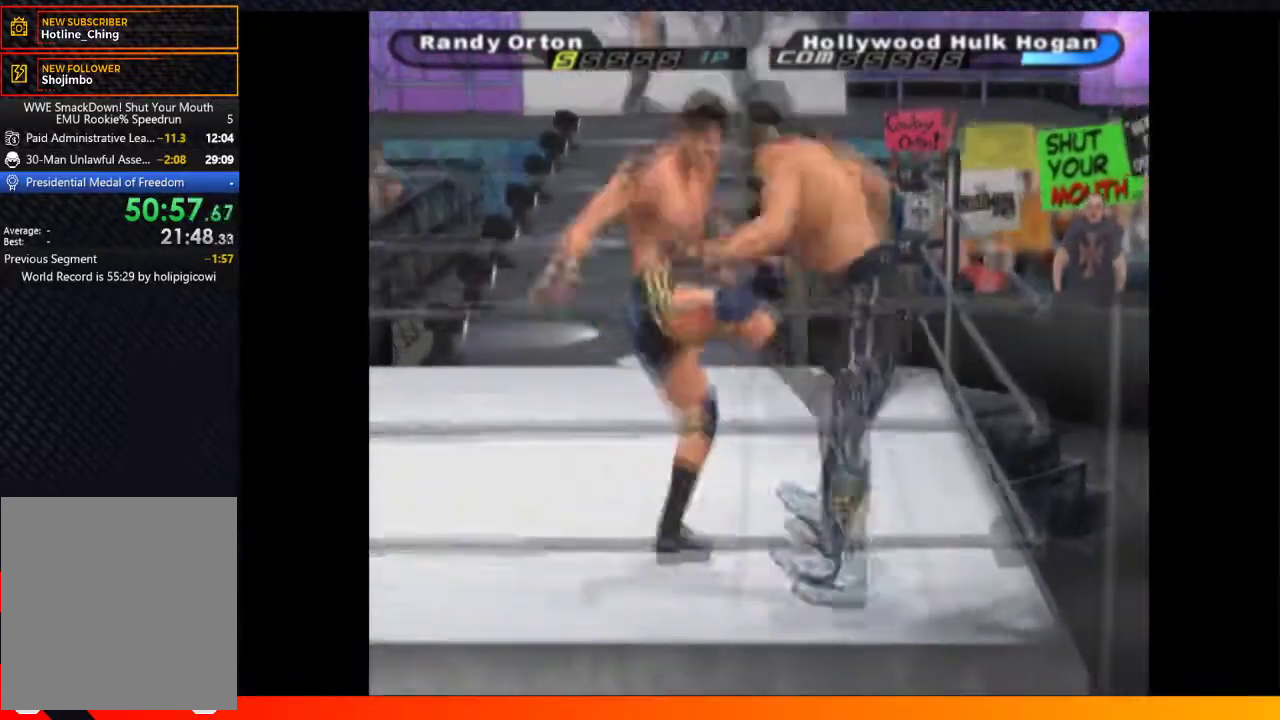
{"buttons": [], "left_stick": "center", "right_stick": "center", "events": []}
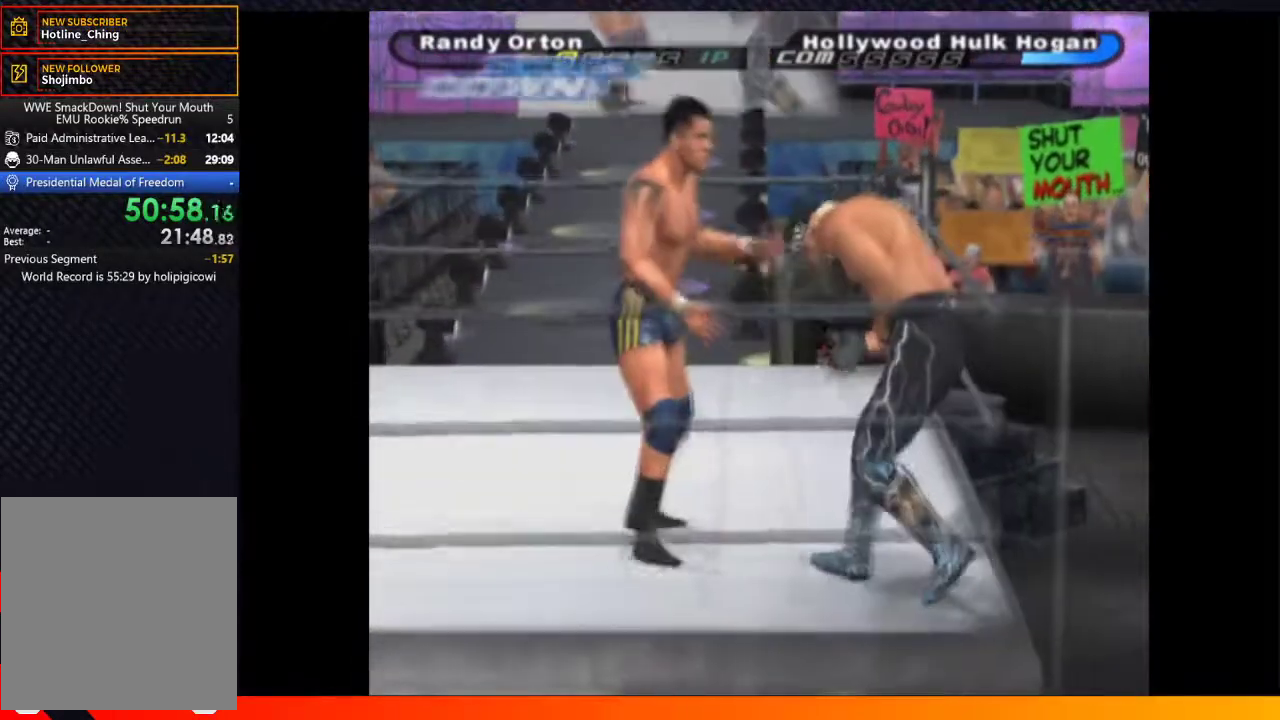
{"buttons": [], "left_stick": "center", "right_stick": "center", "events": []}
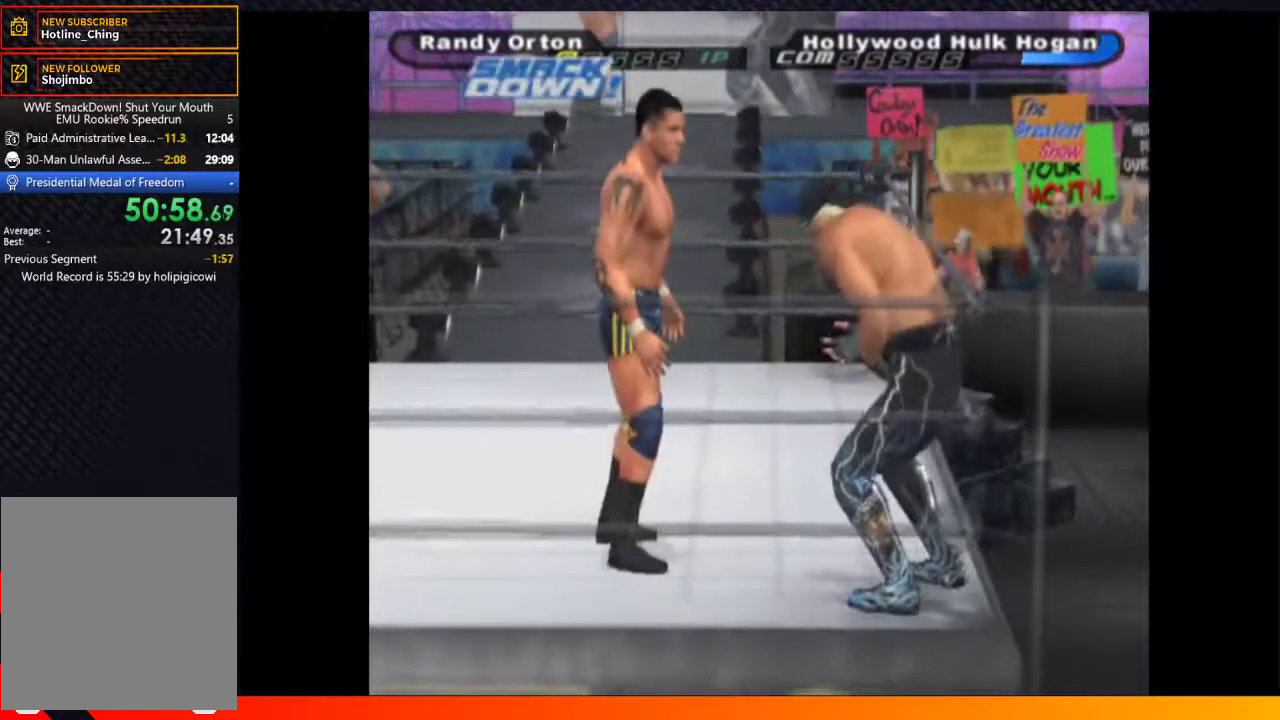
{"buttons": [], "left_stick": "center", "right_stick": "center", "events": [[267, "DPAD_LEFT", "down"], [350, "DPAD_LEFT", "up"], [400, "B", "down"], [500, "B", "up"]]}
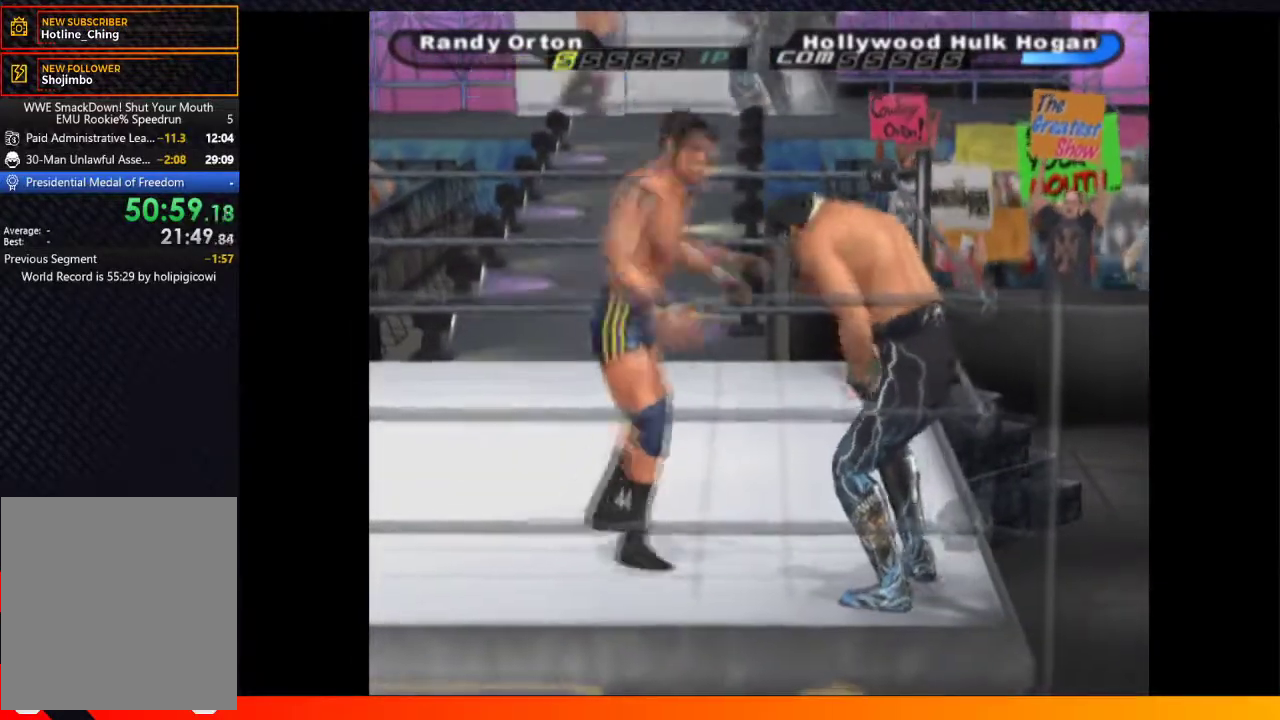
{"buttons": ["A", "DPAD_LEFT"], "left_stick": "center", "right_stick": "center", "events": [[17, "DPAD_LEFT", "down"], [100, "DPAD_UP", "down"], [167, "DPAD_UP", "up"], [467, "A", "down"]]}
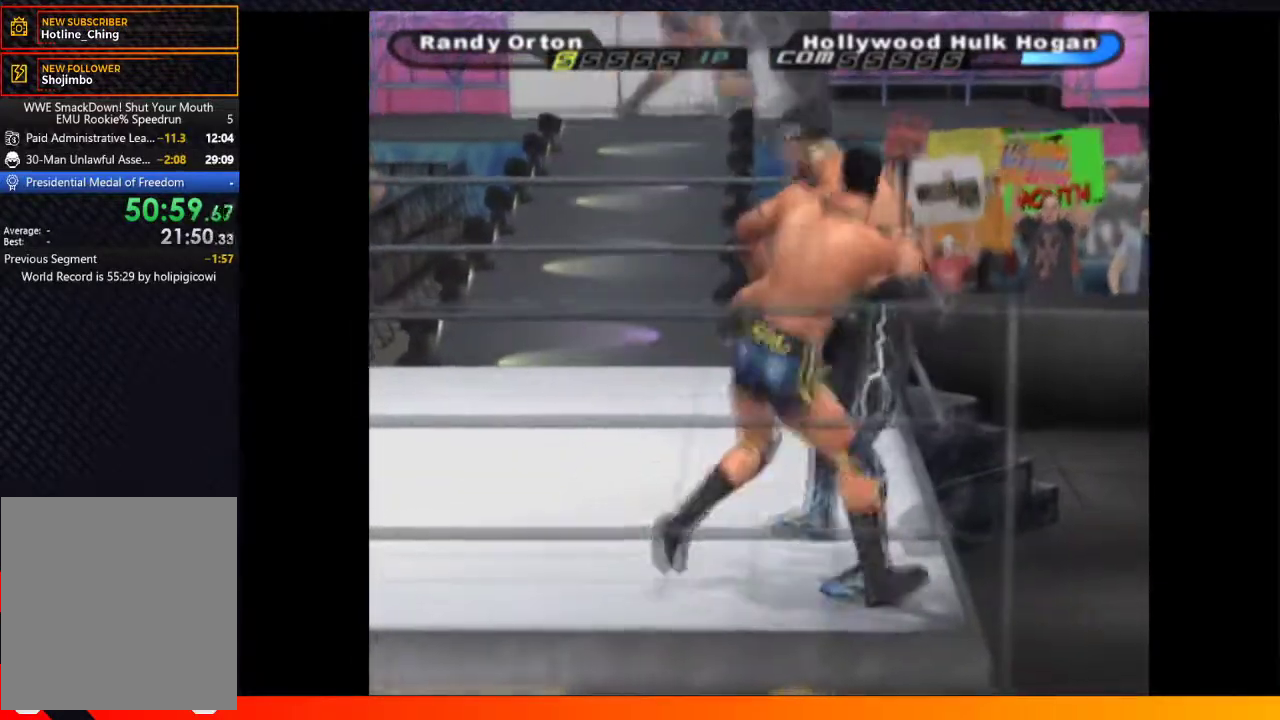
{"buttons": [], "left_stick": "center", "right_stick": "center", "events": [[67, "A", "up"], [183, "A", "down"], [283, "A", "up"], [317, "DPAD_LEFT", "up"], [367, "A", "down"], [467, "A", "up"]]}
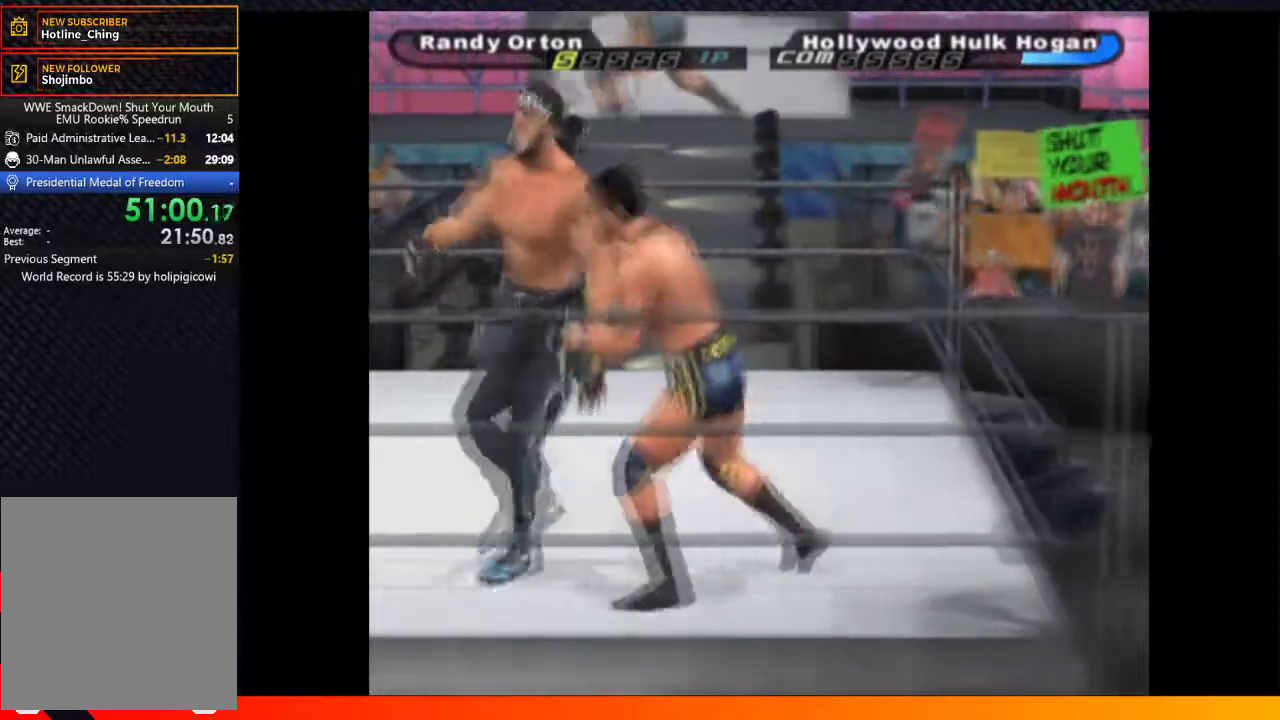
{"buttons": ["A"], "left_stick": "center", "right_stick": "center", "events": [[50, "A", "down"], [150, "A", "up"], [217, "A", "down"], [350, "A", "up"], [450, "A", "down"]]}
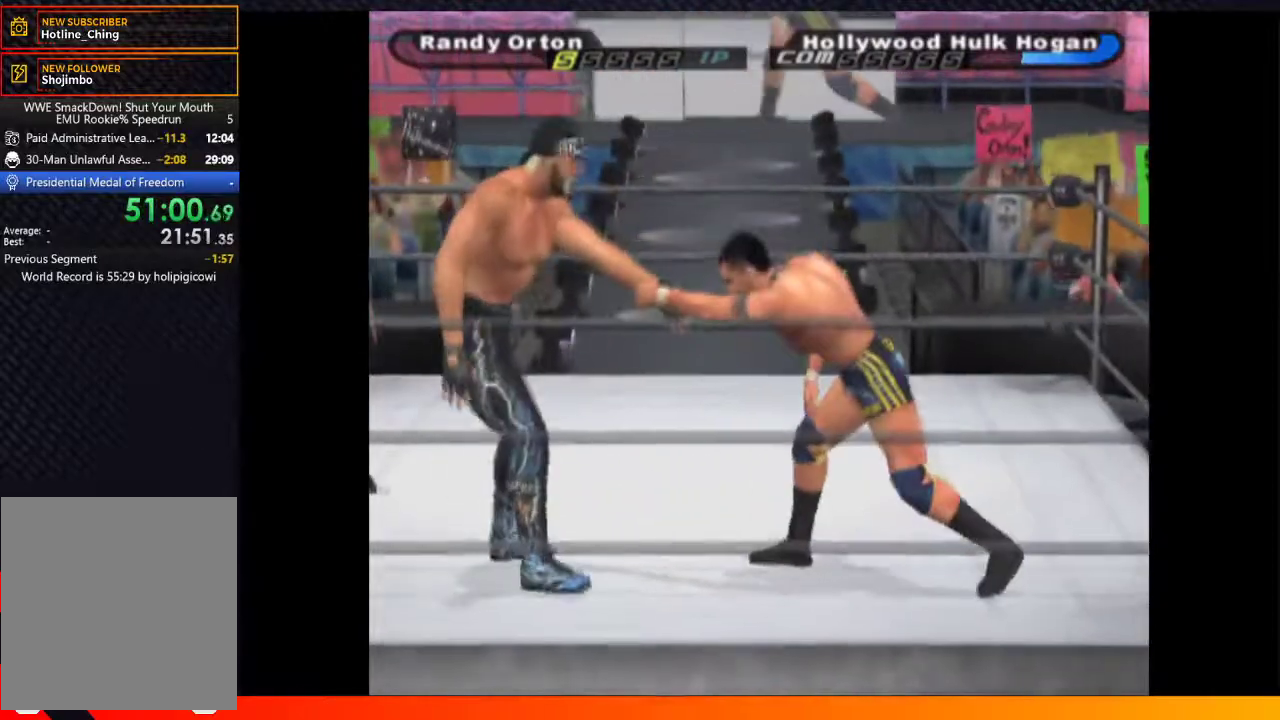
{"buttons": ["A"], "left_stick": "center", "right_stick": "center", "events": [[67, "A", "up"], [167, "A", "down"], [300, "A", "up"], [400, "A", "down"]]}
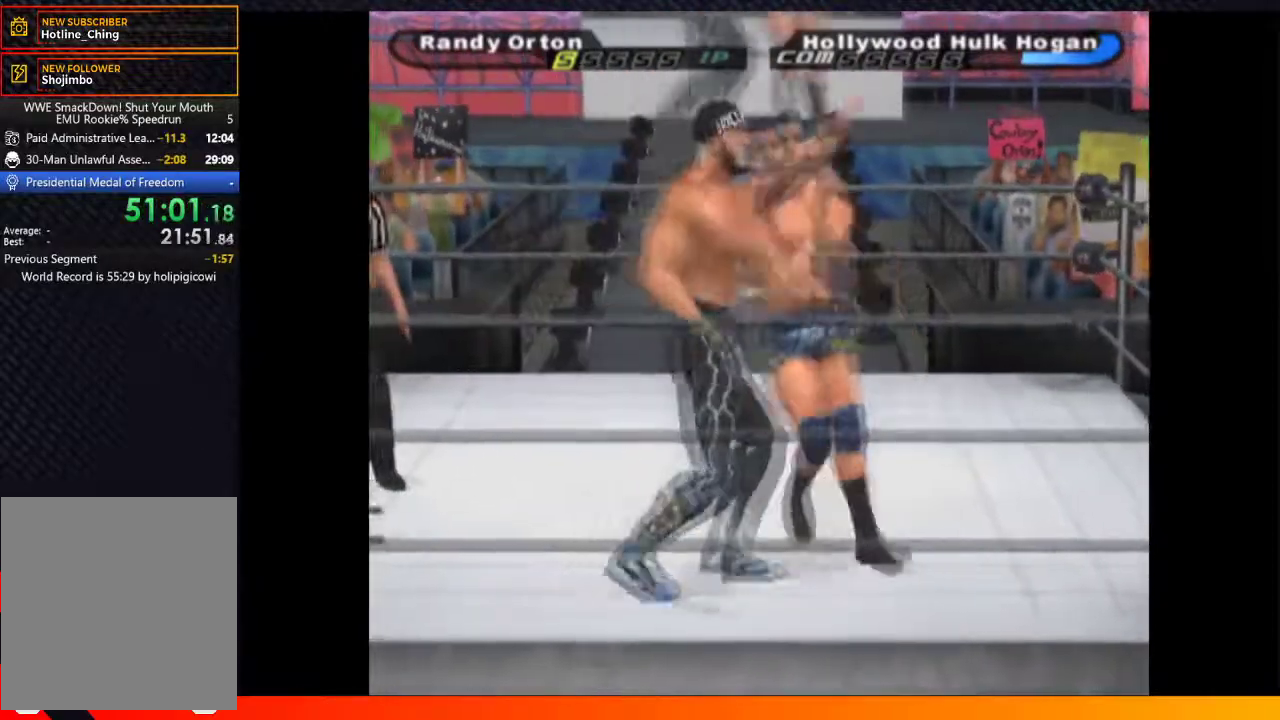
{"buttons": ["DPAD_DOWN"], "left_stick": "center", "right_stick": "center", "events": [[17, "A", "up"], [383, "DPAD_DOWN", "down"]]}
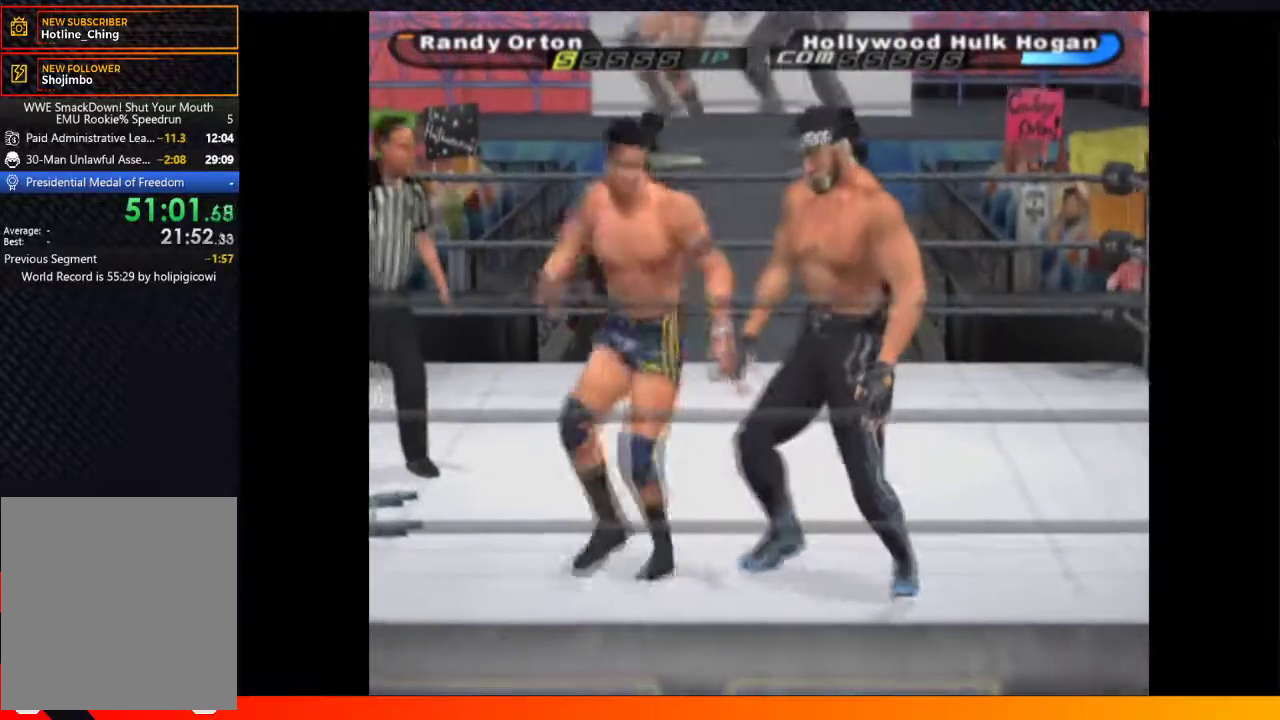
{"buttons": [], "left_stick": "center", "right_stick": "center", "events": [[200, "DPAD_RIGHT", "down"], [500, "DPAD_DOWN", "up"], [500, "DPAD_RIGHT", "up"]]}